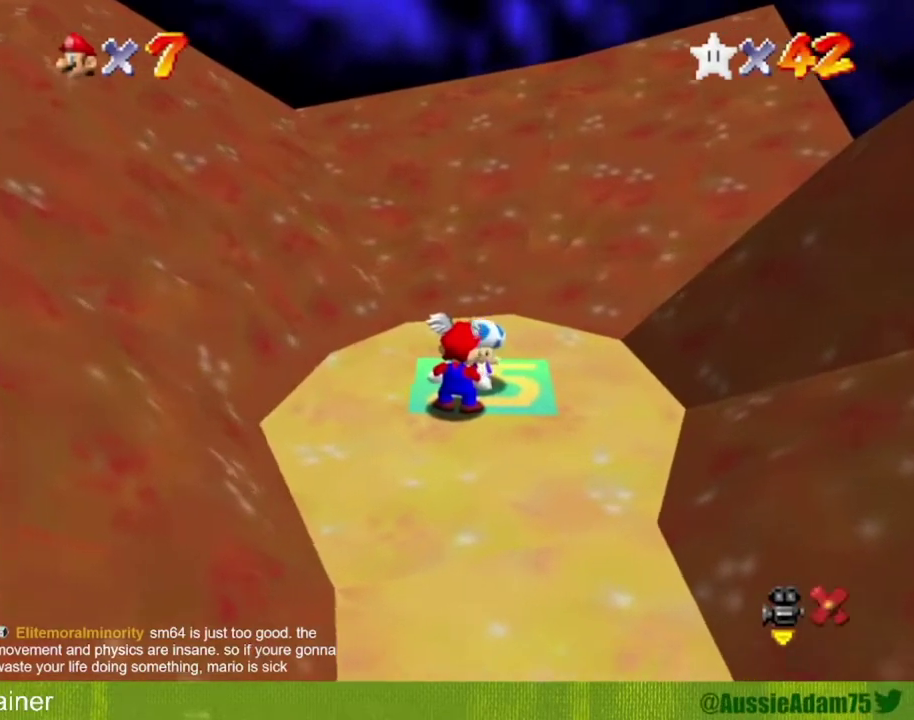
Gameplay with a controller (Nintendo layout); each line is a JSON object with the inputs held at the frame after it. "events" lists button and stick changes between this image and that frame as [ms after this image, input, new state], when the widget could be followed in between. Not read: L3 R3.
{"buttons": ["A"], "left_stick": "center", "events": [[17, "B", "down"], [84, "A", "down"], [84, "B", "up"], [134, "A", "up"], [167, "B", "down"], [234, "B", "up"], [351, "A", "down"], [401, "A", "up"], [451, "B", "down"], [484, "A", "down"], [501, "B", "up"]]}
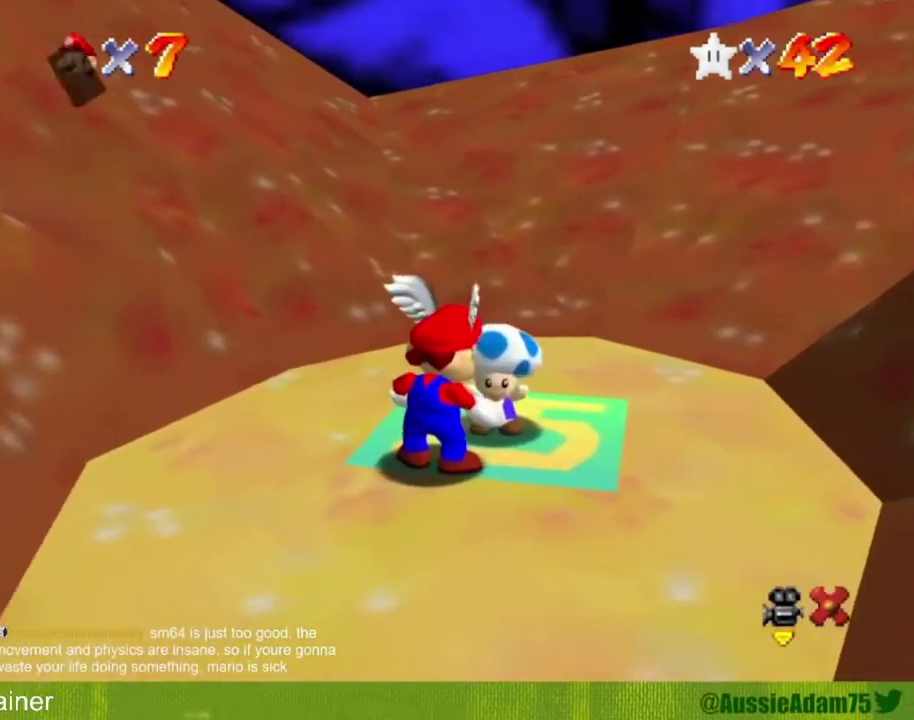
{"buttons": ["A"], "left_stick": "center", "events": [[33, "A", "up"], [100, "B", "down"], [166, "B", "up"], [233, "B", "down"], [300, "B", "up"], [317, "A", "down"], [383, "A", "up"], [383, "B", "down"], [450, "A", "down"], [450, "B", "up"]]}
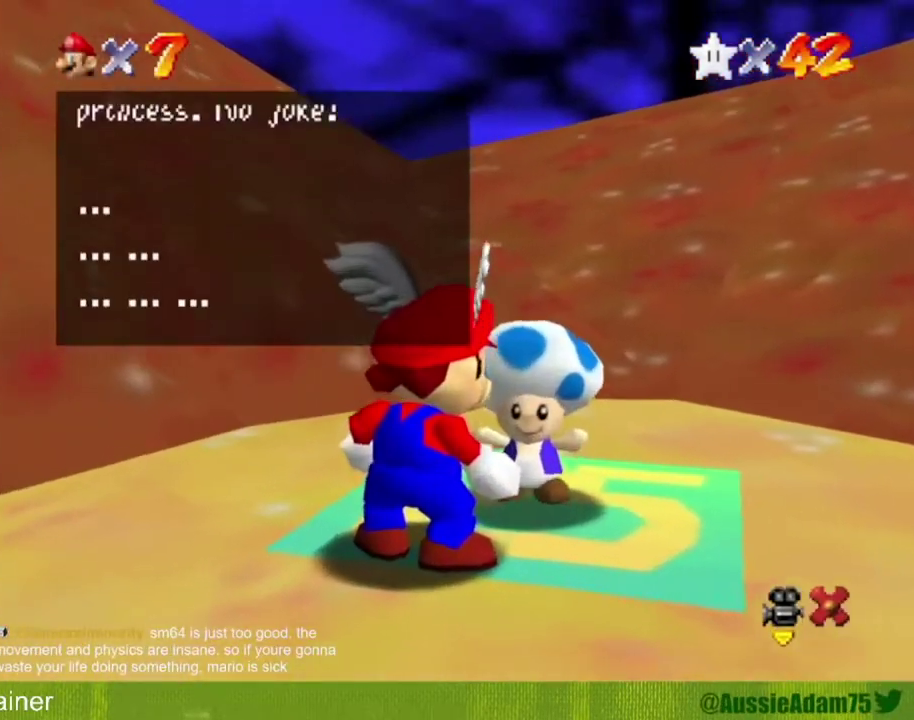
{"buttons": ["A"], "left_stick": "center", "events": [[17, "A", "up"], [17, "B", "down"], [67, "A", "down"], [67, "B", "up"], [134, "A", "up"], [134, "B", "down"], [200, "A", "down"], [200, "B", "up"], [250, "A", "up"], [250, "B", "down"], [317, "A", "down"], [317, "B", "up"], [384, "A", "up"], [451, "A", "down"]]}
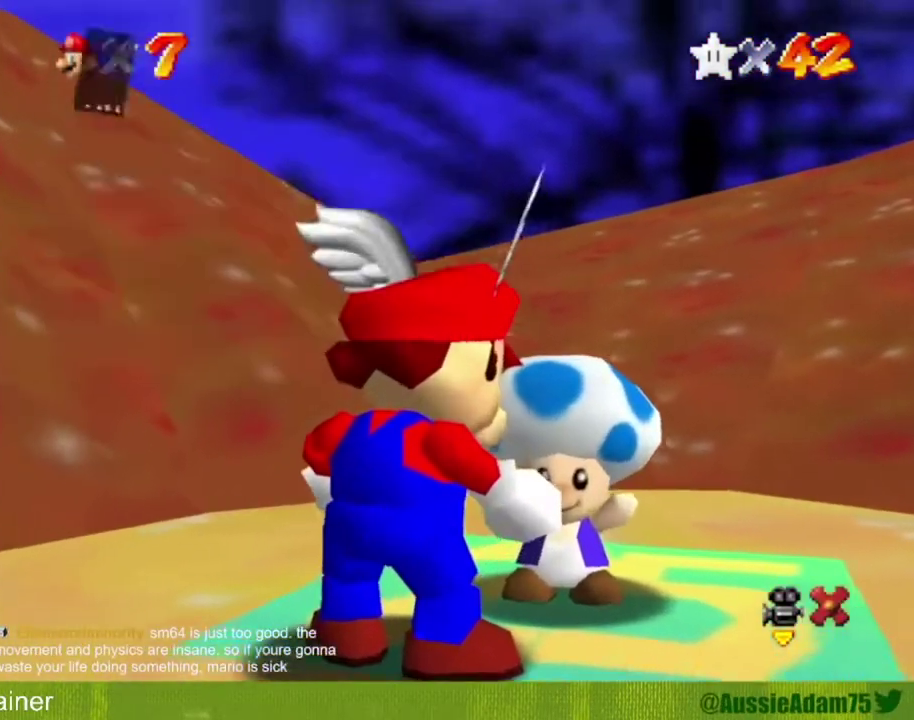
{"buttons": [], "left_stick": "center", "events": [[16, "A", "up"], [16, "B", "down"], [66, "A", "down"], [66, "B", "up"], [133, "A", "up"], [133, "B", "down"], [200, "B", "up"], [317, "C_RIGHT", "down"], [383, "C_RIGHT", "up"]]}
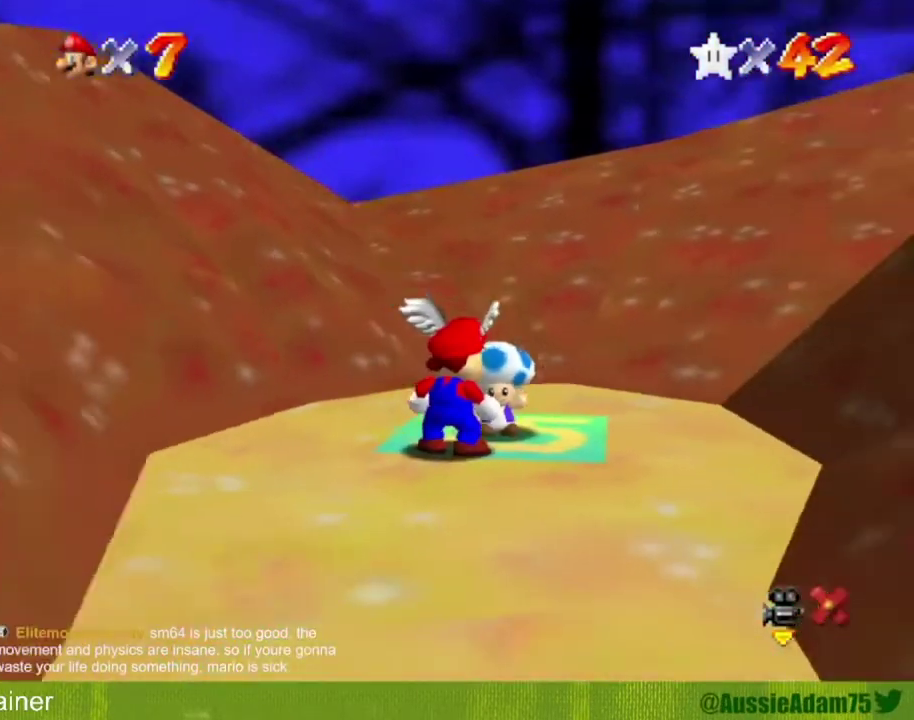
{"buttons": ["C_RIGHT"], "left_stick": "center", "events": [[84, "C_RIGHT", "down"], [167, "C_RIGHT", "up"], [234, "C_RIGHT", "down"], [284, "C_RIGHT", "up"], [350, "C_RIGHT", "down"], [401, "C_RIGHT", "up"], [501, "C_RIGHT", "down"]]}
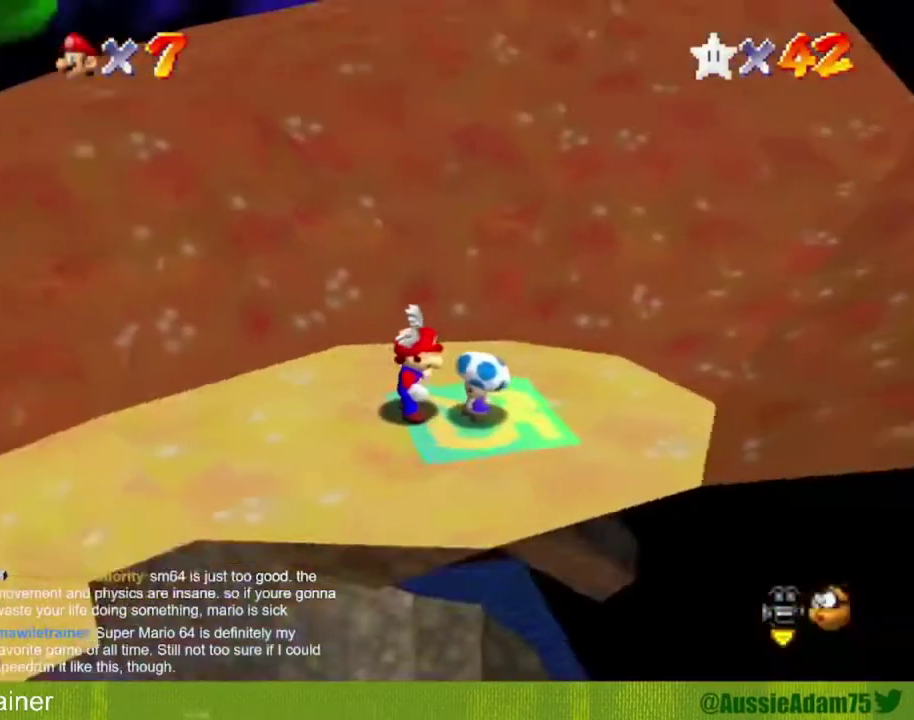
{"buttons": ["A", "Z"], "left_stick": "center", "events": [[33, "C_RIGHT", "up"], [83, "C_RIGHT", "down"], [150, "C_RIGHT", "up"], [433, "A", "down"], [467, "Z", "down"]]}
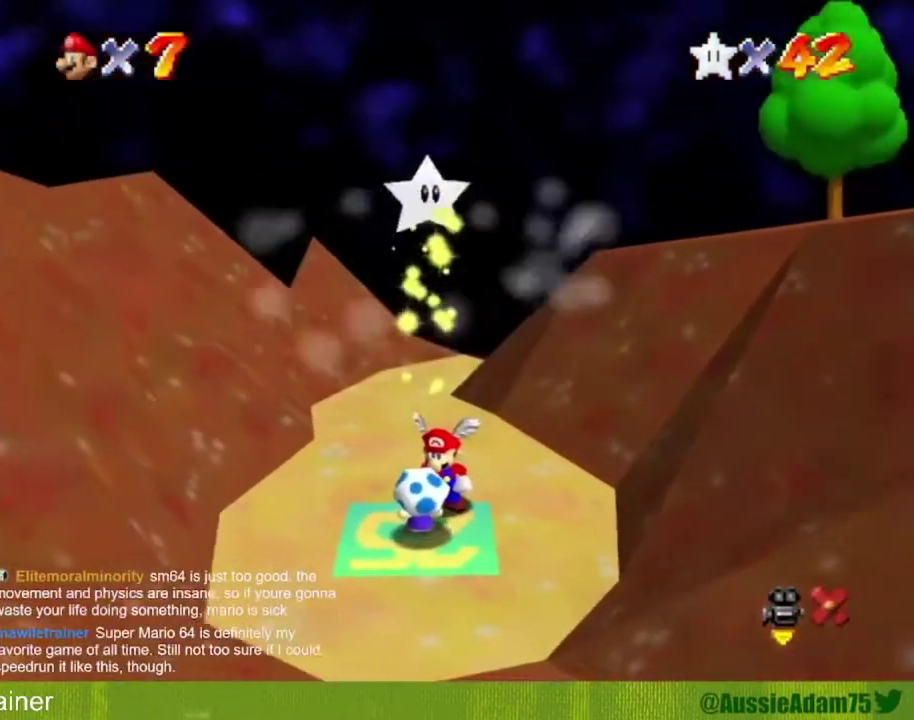
{"buttons": [], "left_stick": "center", "events": [[84, "A", "up"], [84, "Z", "up"], [267, "A", "down"], [317, "Z", "down"], [417, "A", "up"], [417, "Z", "up"]]}
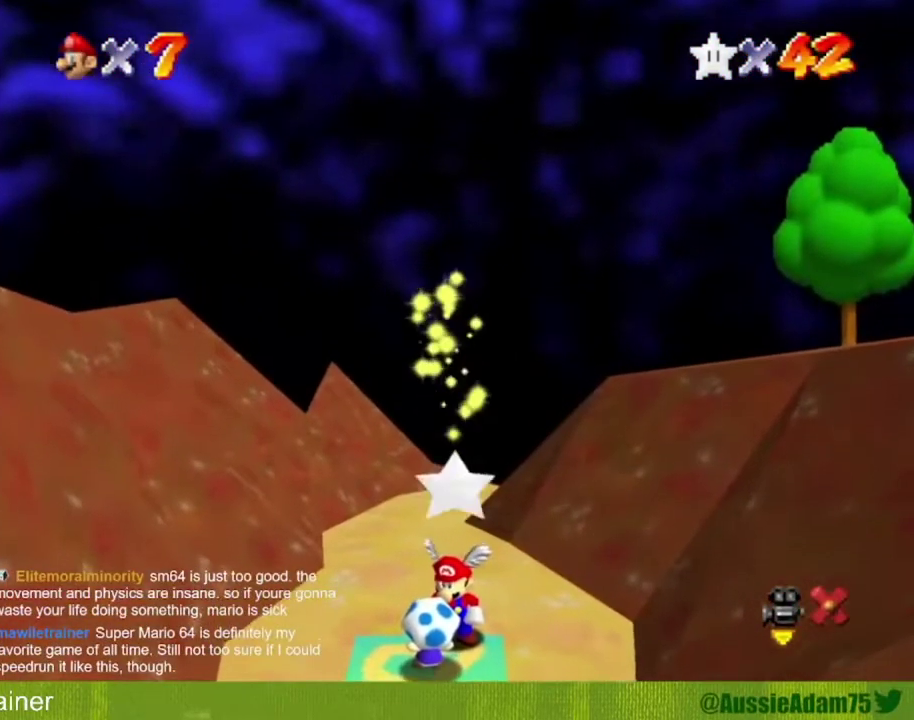
{"buttons": ["A", "Z"], "left_stick": "center", "events": [[433, "A", "down"], [433, "Z", "down"]]}
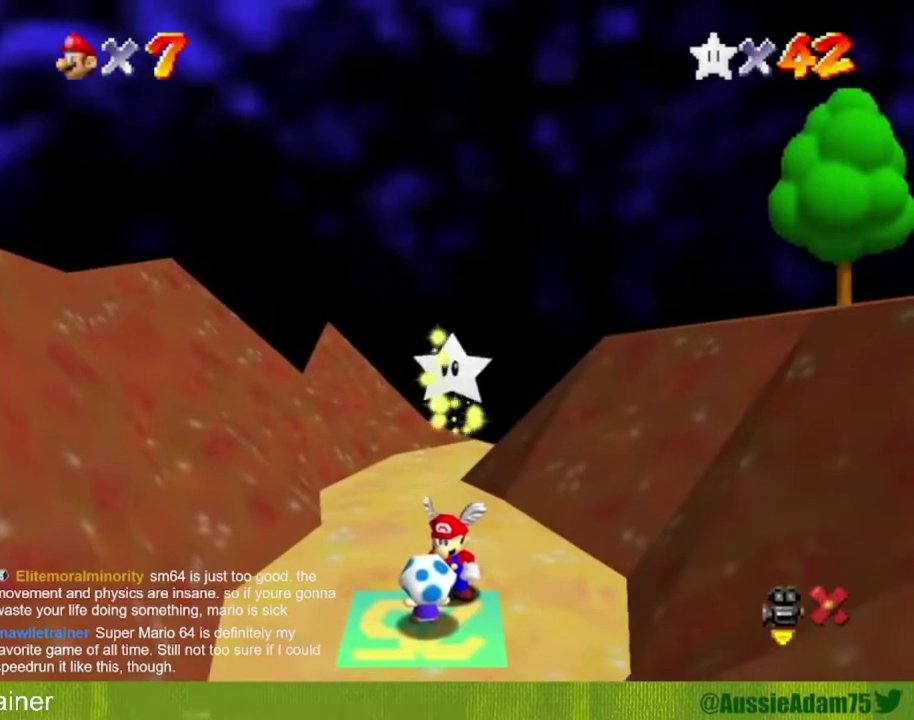
{"buttons": [], "left_stick": "center", "events": [[17, "Z", "up"], [84, "A", "up"], [284, "A", "down"], [284, "Z", "down"], [384, "Z", "up"], [417, "A", "up"]]}
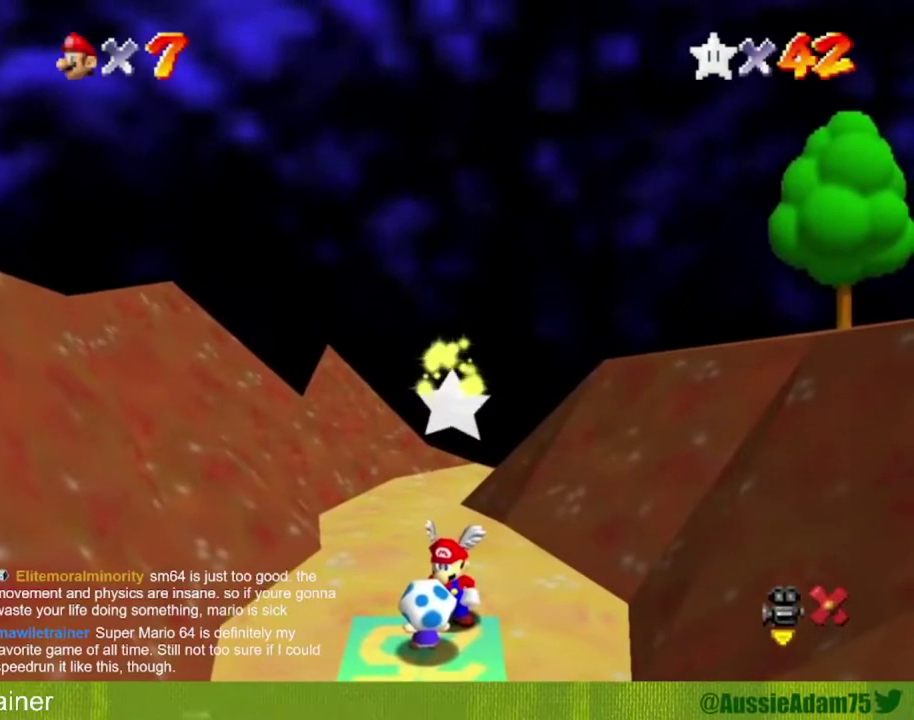
{"buttons": ["A", "Z"], "left_stick": "center", "events": [[33, "A", "down"], [33, "Z", "down"], [133, "A", "up"], [166, "Z", "up"], [233, "A", "down"], [233, "Z", "down"], [350, "A", "up"], [350, "Z", "up"], [417, "A", "down"], [417, "Z", "down"]]}
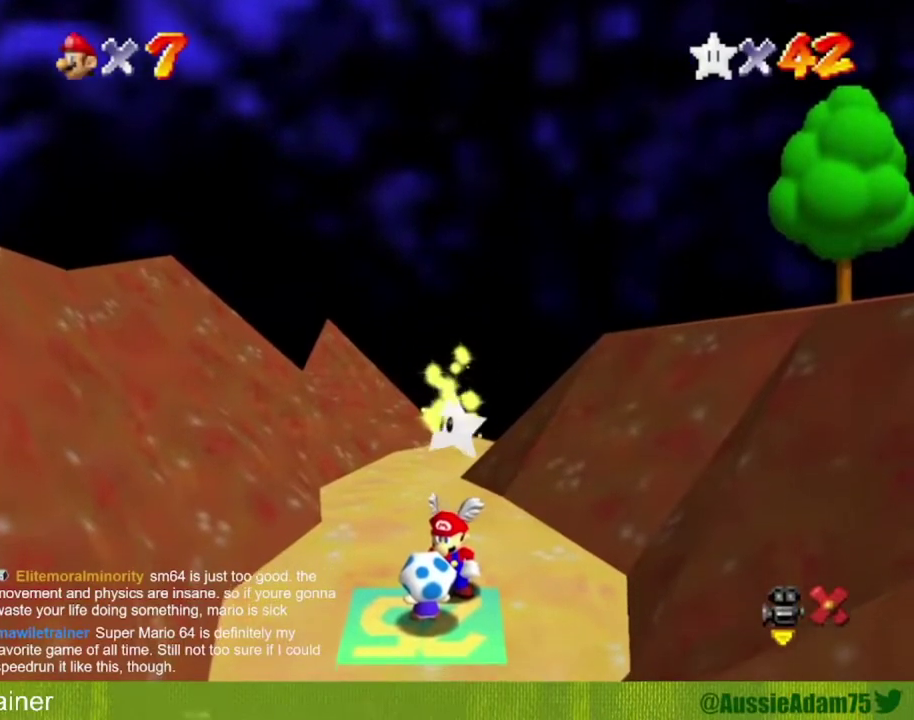
{"buttons": ["A", "Z"], "left_stick": "center", "events": [[34, "Z", "up"], [67, "A", "up"], [134, "A", "down"], [134, "Z", "down"], [200, "Z", "up"], [217, "A", "up"], [284, "A", "down"], [284, "Z", "down"], [384, "Z", "up"], [417, "A", "up"], [484, "A", "down"], [484, "Z", "down"]]}
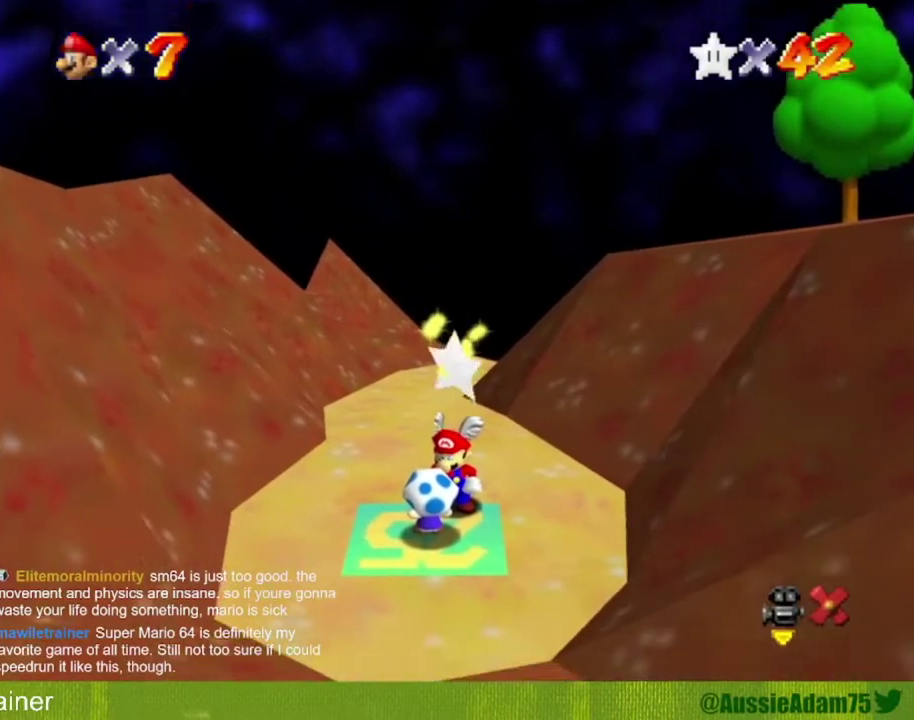
{"buttons": [], "left_stick": "center", "events": [[66, "Z", "up"], [100, "A", "up"]]}
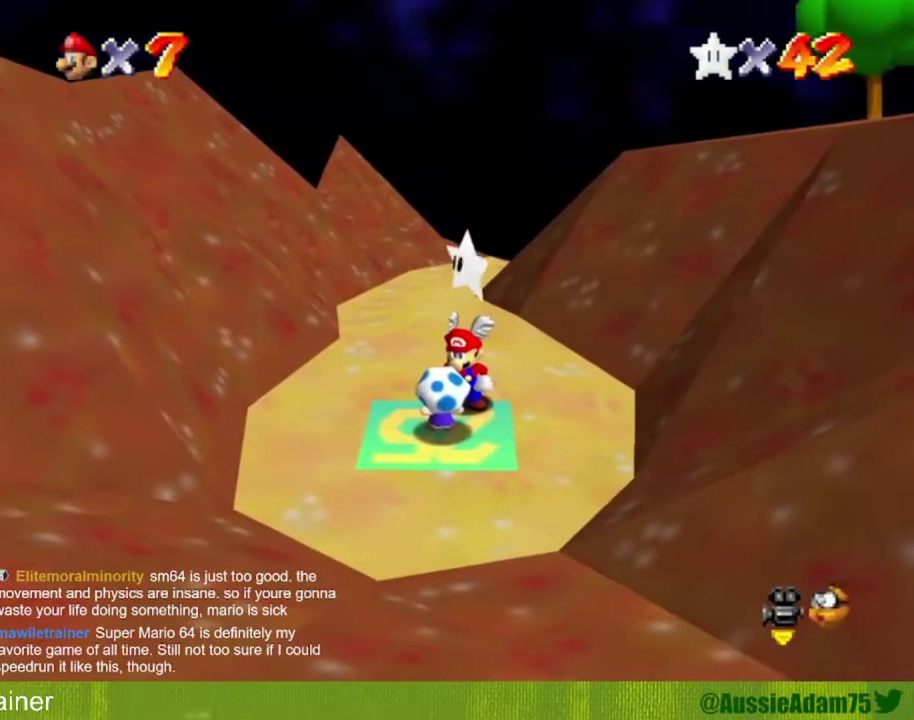
{"buttons": [], "left_stick": "center", "events": [[217, "A", "down"], [217, "Z", "down"], [350, "A", "up"], [350, "Z", "up"]]}
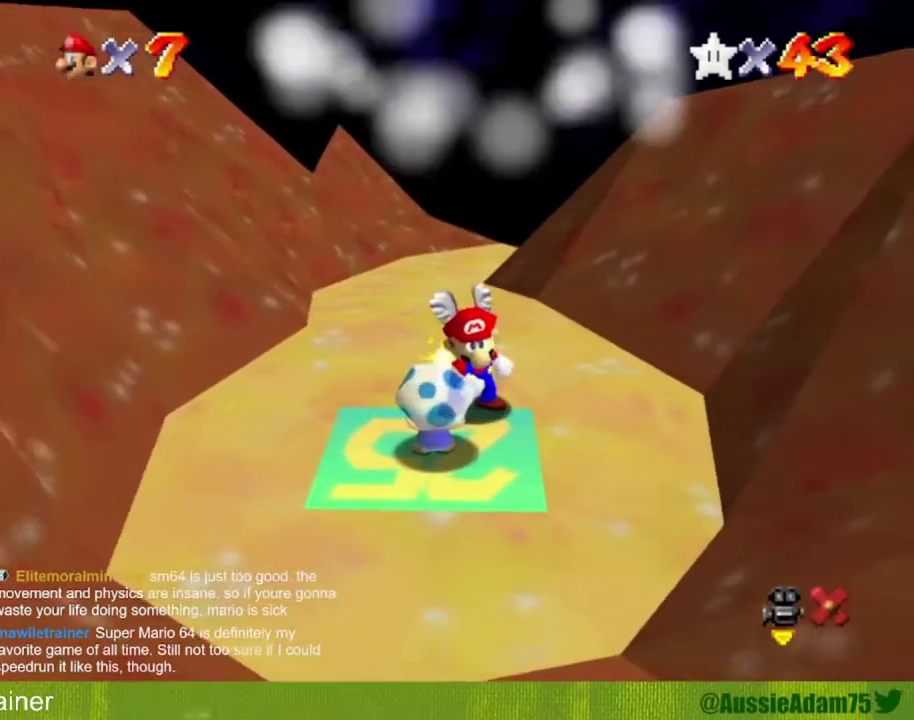
{"buttons": [], "left_stick": "center", "events": [[383, "A", "down"], [500, "A", "up"]]}
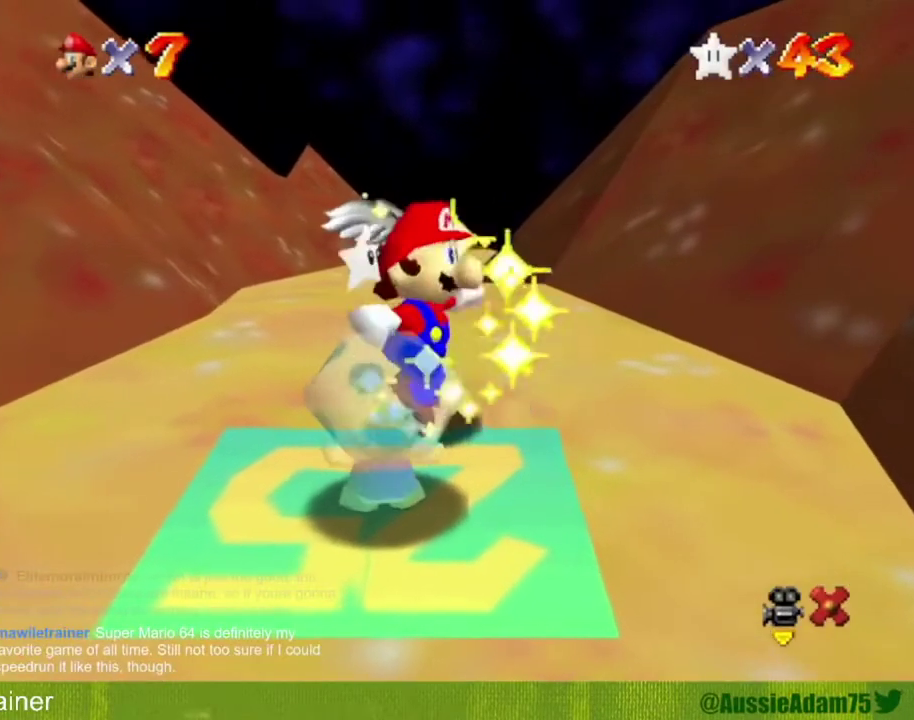
{"buttons": [], "left_stick": "center", "events": [[100, "A", "down"], [217, "A", "up"], [351, "A", "down"], [417, "A", "up"]]}
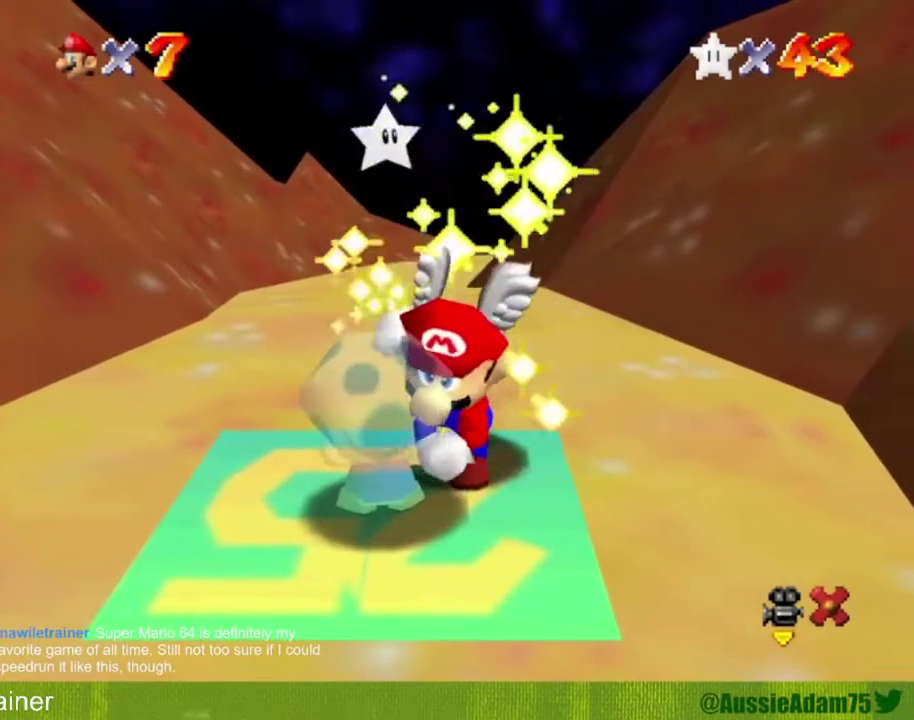
{"buttons": [], "left_stick": "center", "events": [[133, "A", "down"], [217, "A", "up"], [383, "A", "down"], [383, "B", "down"], [467, "B", "up"], [500, "A", "up"]]}
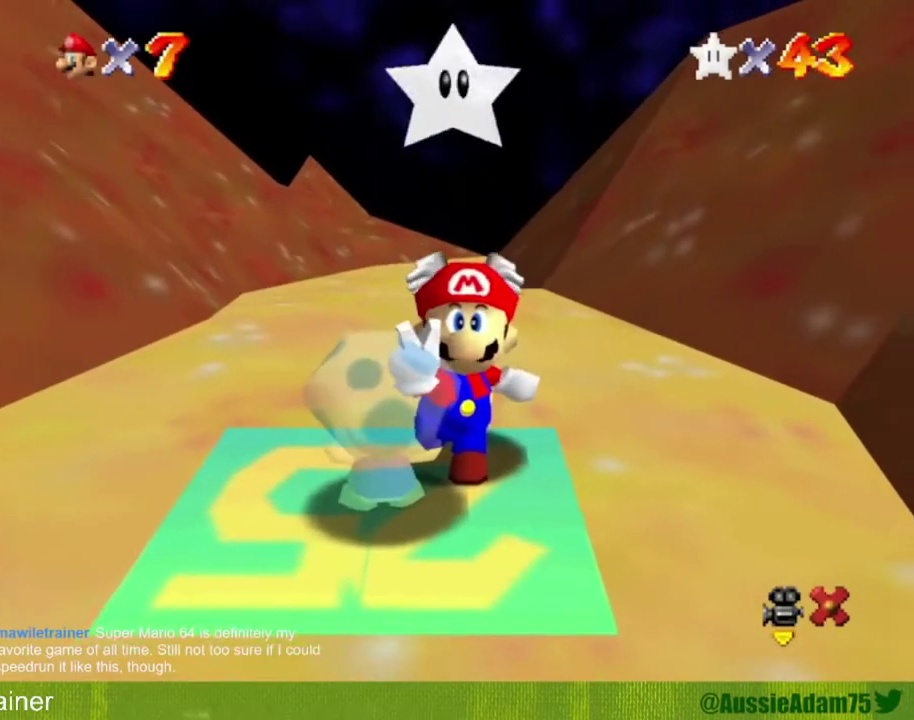
{"buttons": [], "left_stick": "center", "events": [[117, "B", "down"], [134, "A", "down"], [217, "A", "up"], [217, "B", "up"], [351, "A", "down"], [384, "B", "down"], [467, "A", "up"], [467, "B", "up"]]}
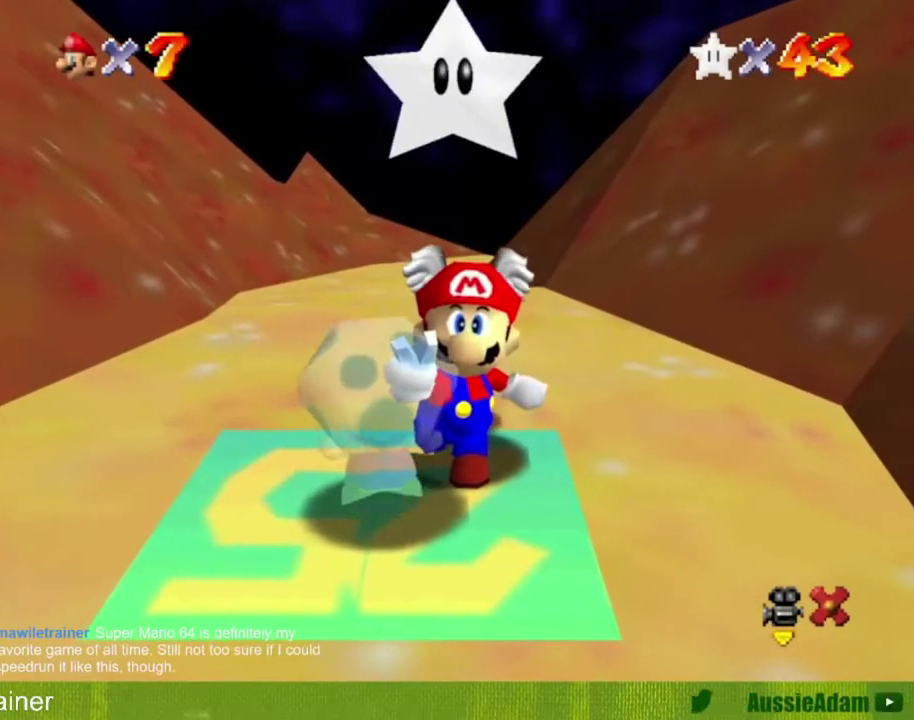
{"buttons": [], "left_stick": "center", "events": [[166, "A", "down"], [300, "A", "up"], [383, "A", "down"], [467, "A", "up"]]}
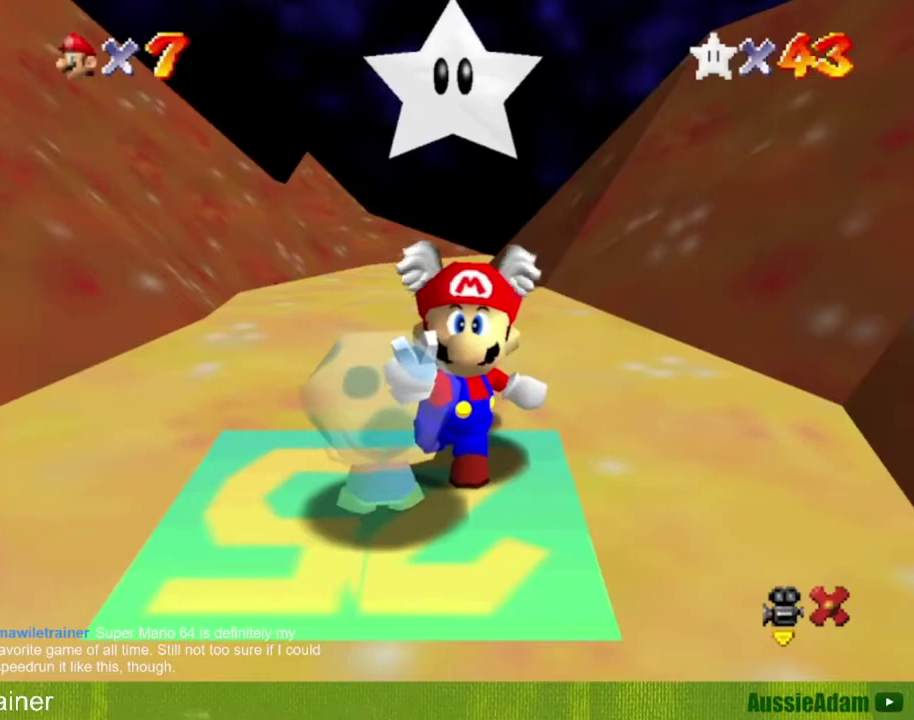
{"buttons": ["A"], "left_stick": "center", "events": [[467, "A", "down"]]}
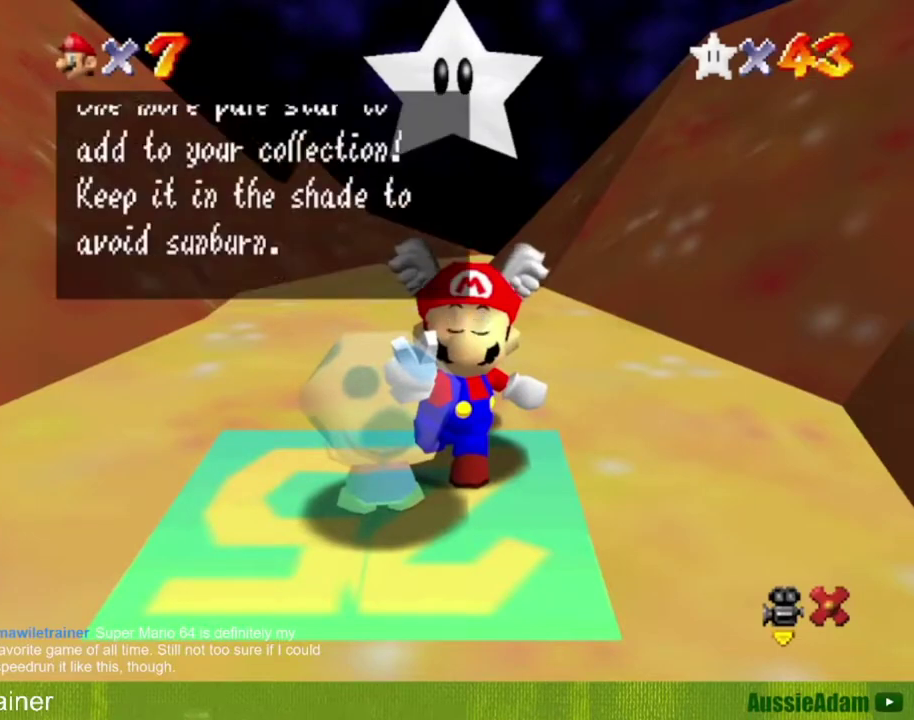
{"buttons": ["A"], "left_stick": "right", "events": [[50, "A", "up"], [367, "left_stick", "right"], [467, "A", "down"]]}